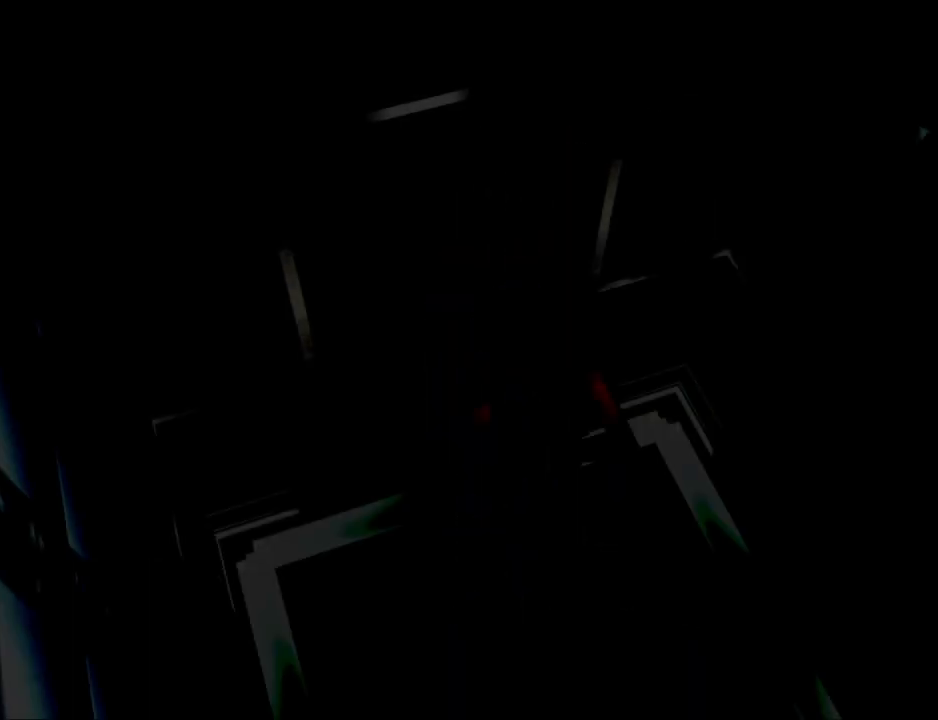
Gameplay with a controller (PlayStation layout); each line is a JSON object with the inputs held at the frame after it. "events" lists button and stick changes between this image and that frame as [ms after this image, input, new state], when the widget could be followed in between. Not read: L2 R2 left_stick right_stick.
{"buttons": ["DPAD_UP"], "events": [[500, "DPAD_UP", "down"]]}
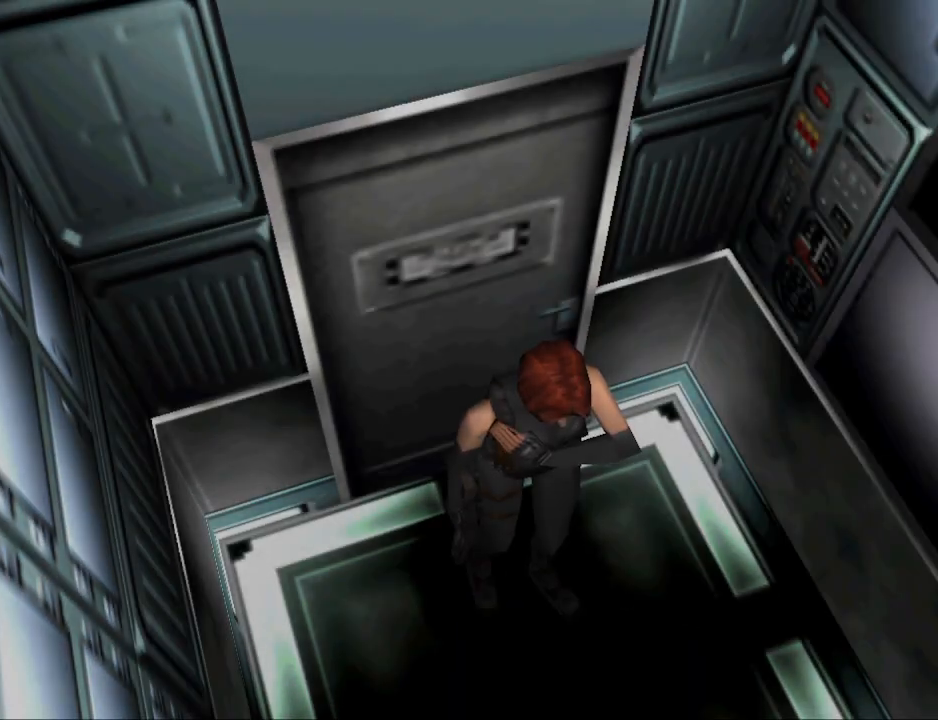
{"buttons": ["CIRCLE", "DPAD_UP"], "events": [[67, "CIRCLE", "down"]]}
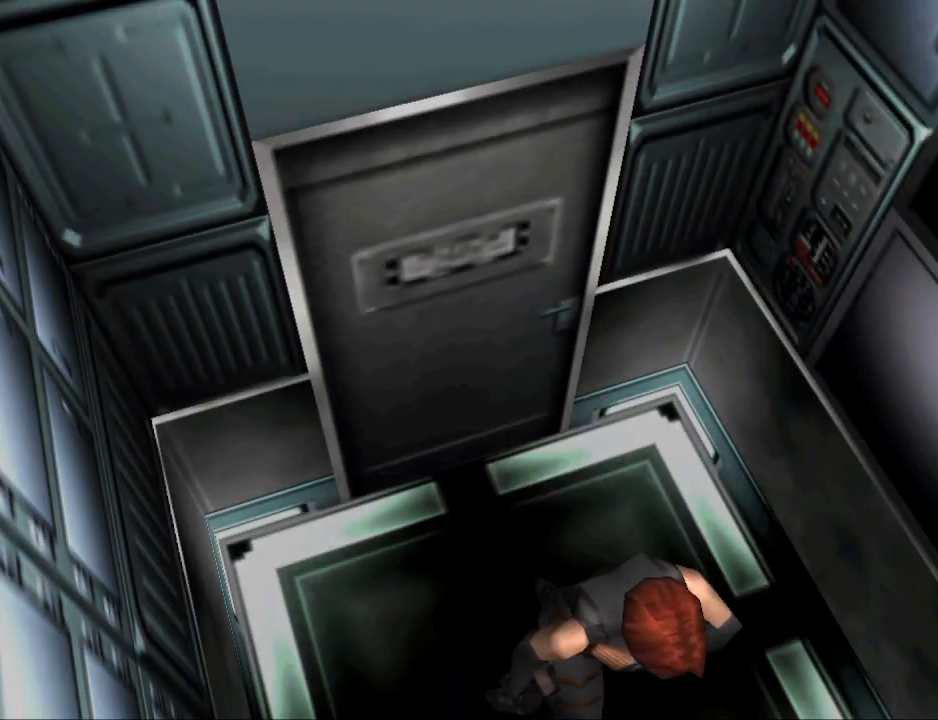
{"buttons": ["CIRCLE", "DPAD_UP"], "events": []}
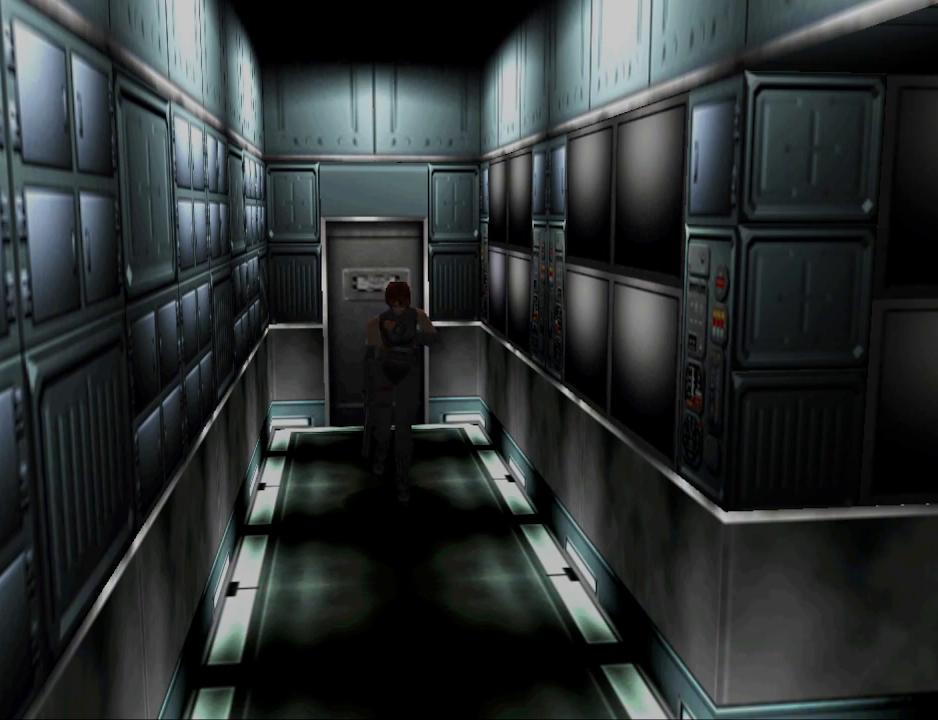
{"buttons": ["CIRCLE", "DPAD_UP"], "events": []}
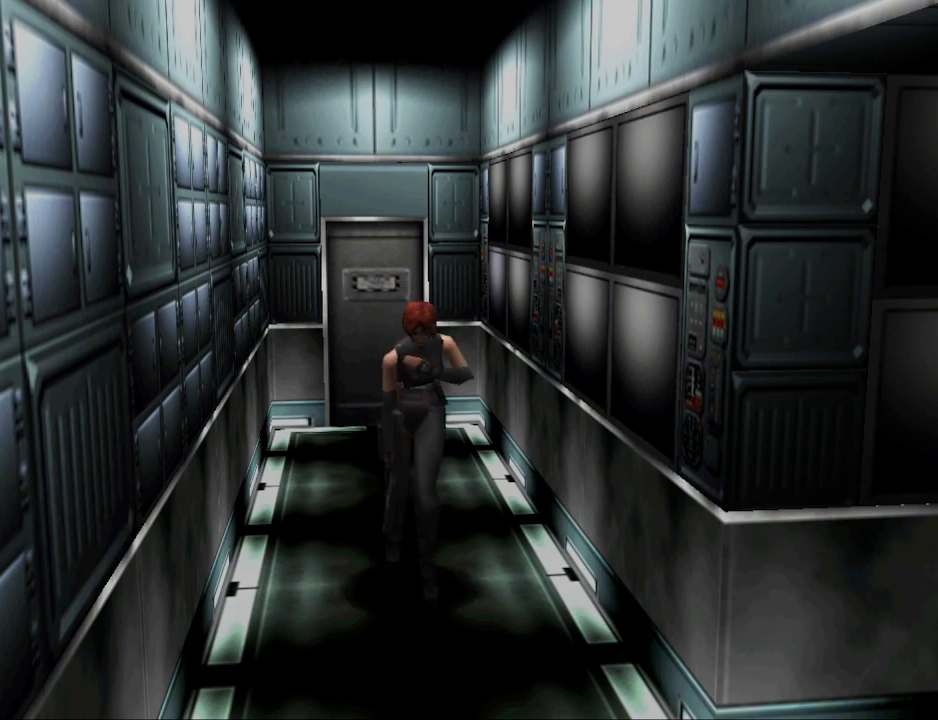
{"buttons": ["CIRCLE", "DPAD_UP", "DPAD_LEFT"], "events": [[233, "DPAD_LEFT", "down"]]}
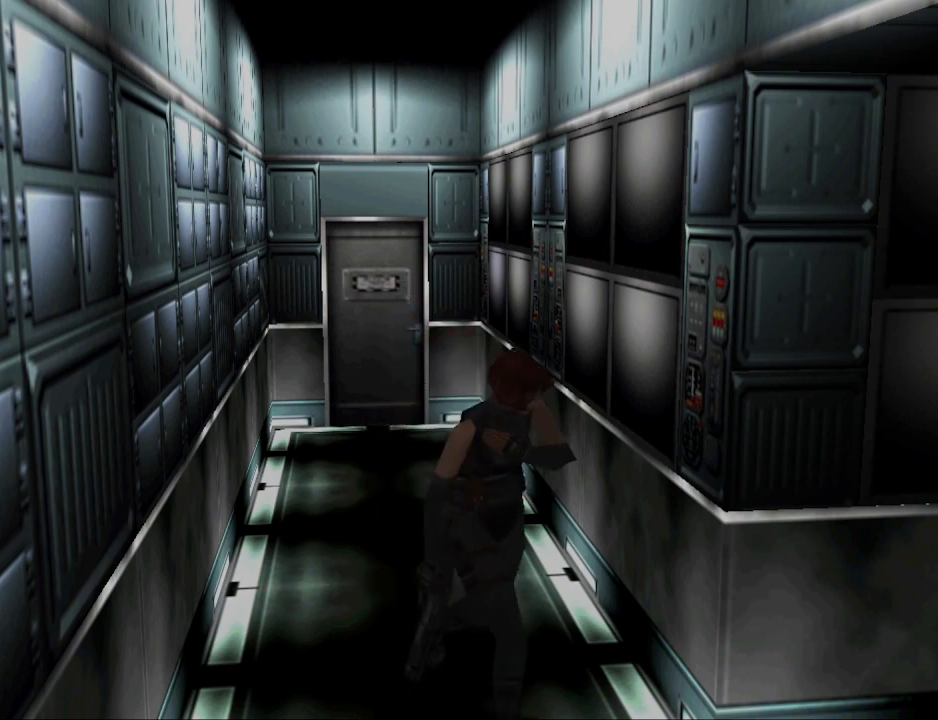
{"buttons": ["CIRCLE", "DPAD_UP", "DPAD_LEFT"], "events": []}
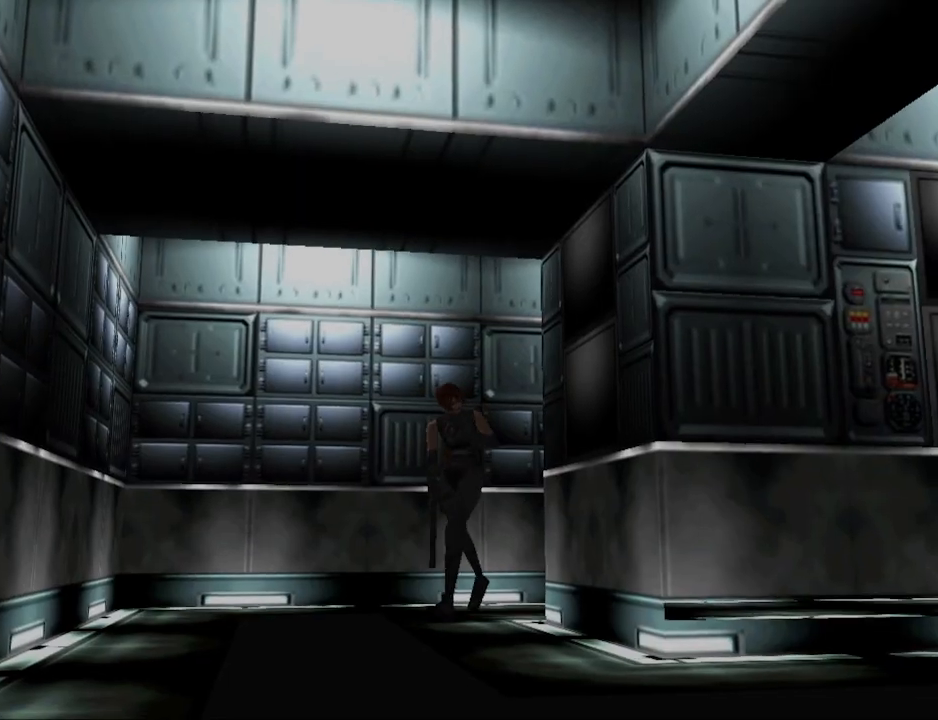
{"buttons": ["CIRCLE", "DPAD_UP", "DPAD_LEFT"], "events": [[67, "DPAD_LEFT", "up"], [367, "DPAD_LEFT", "down"]]}
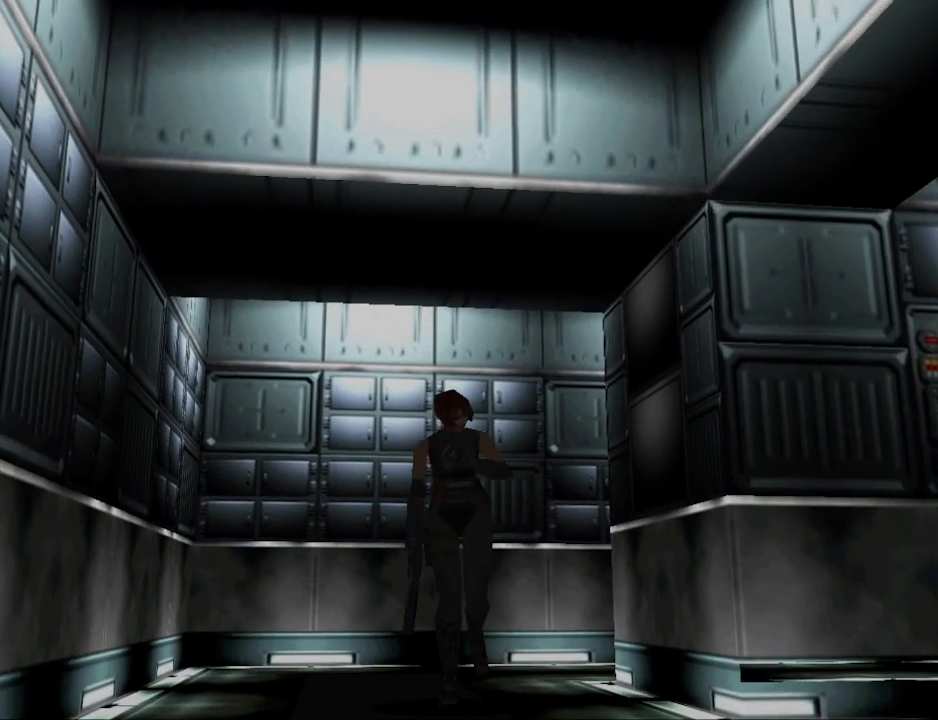
{"buttons": ["CIRCLE", "DPAD_UP"], "events": [[433, "DPAD_LEFT", "up"]]}
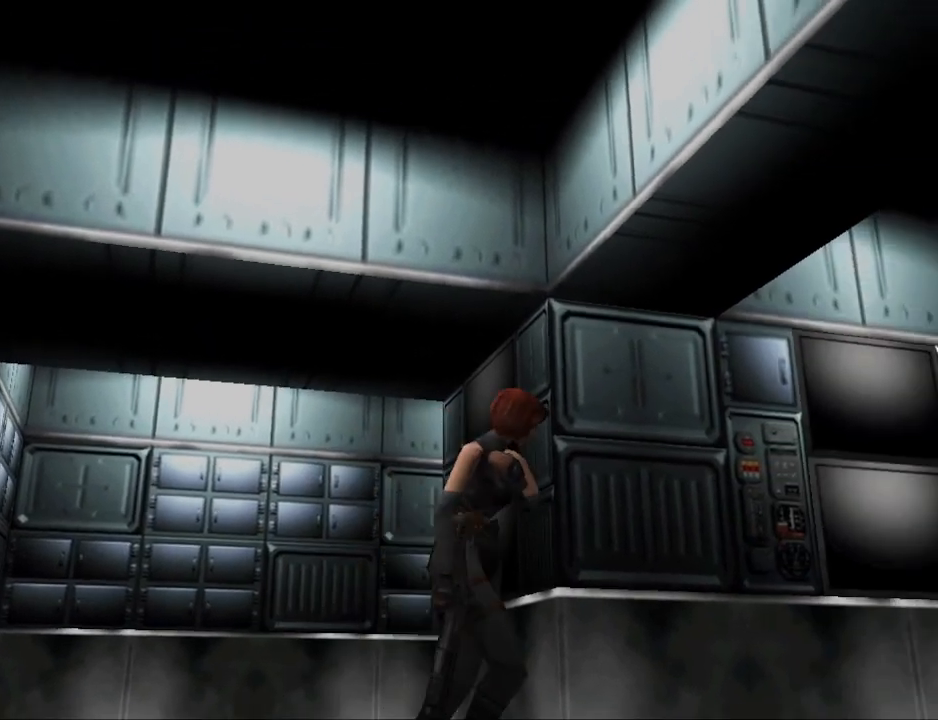
{"buttons": ["CIRCLE", "DPAD_UP", "DPAD_LEFT"], "events": [[200, "DPAD_LEFT", "down"]]}
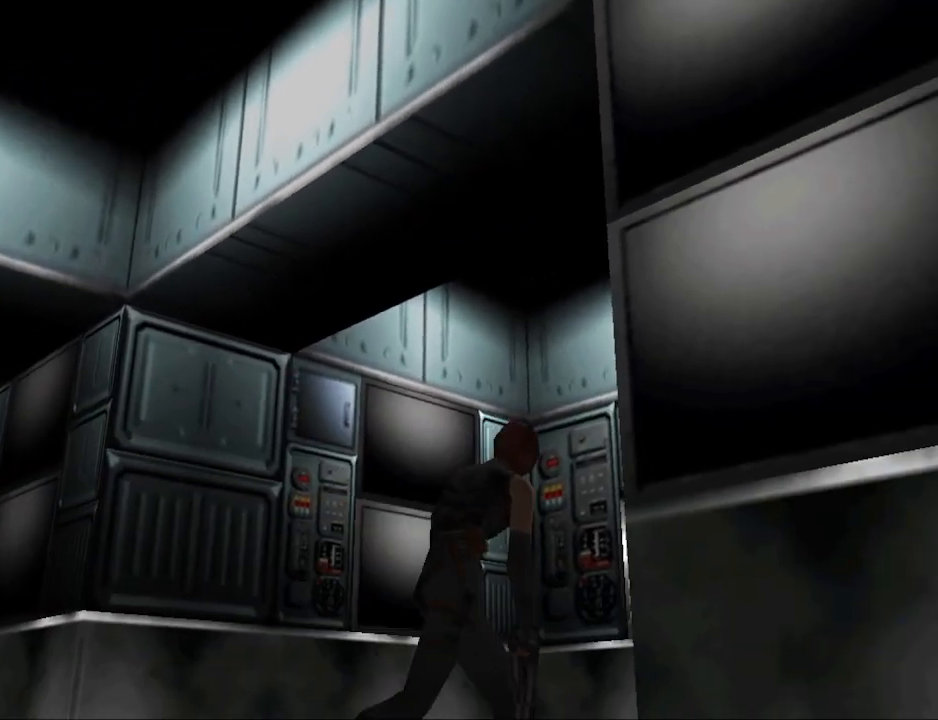
{"buttons": ["CIRCLE", "DPAD_UP"], "events": [[67, "DPAD_LEFT", "up"], [300, "DPAD_LEFT", "down"], [500, "DPAD_LEFT", "up"]]}
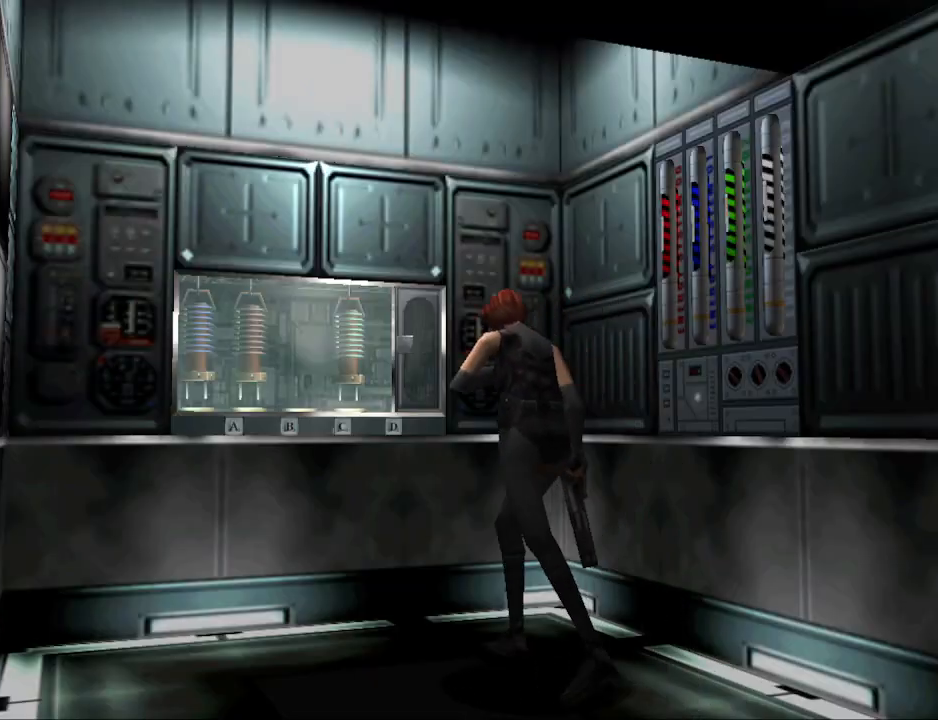
{"buttons": ["DPAD_UP", "DPAD_RIGHT"], "events": [[167, "DPAD_LEFT", "down"], [333, "DPAD_LEFT", "up"], [400, "DPAD_RIGHT", "down"], [433, "CIRCLE", "up"]]}
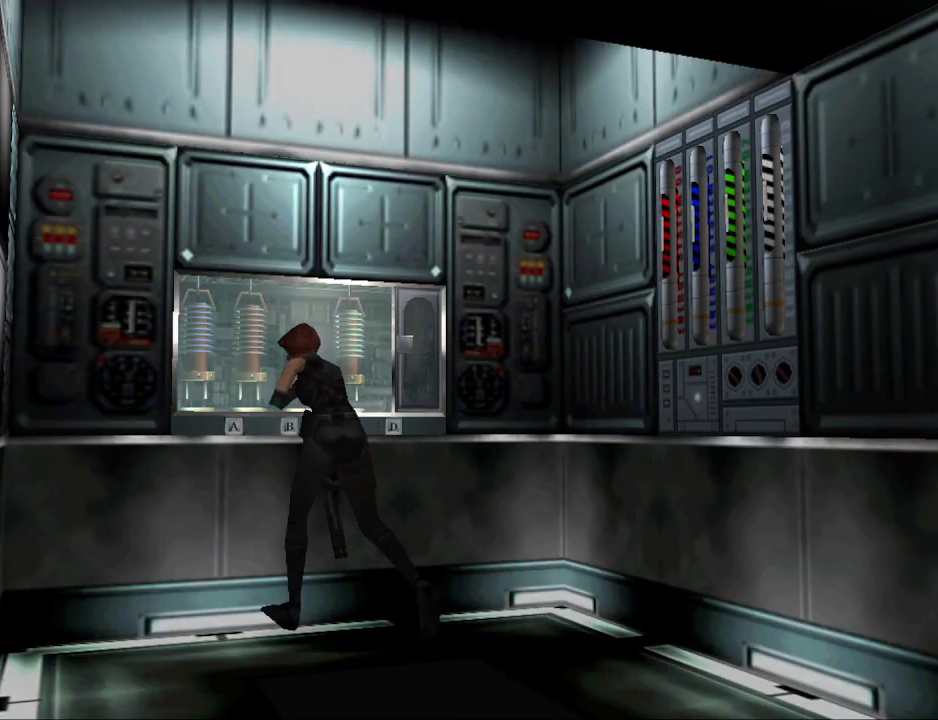
{"buttons": [], "events": [[33, "CROSS", "down"], [133, "DPAD_RIGHT", "up"], [167, "DPAD_UP", "up"], [200, "CROSS", "up"]]}
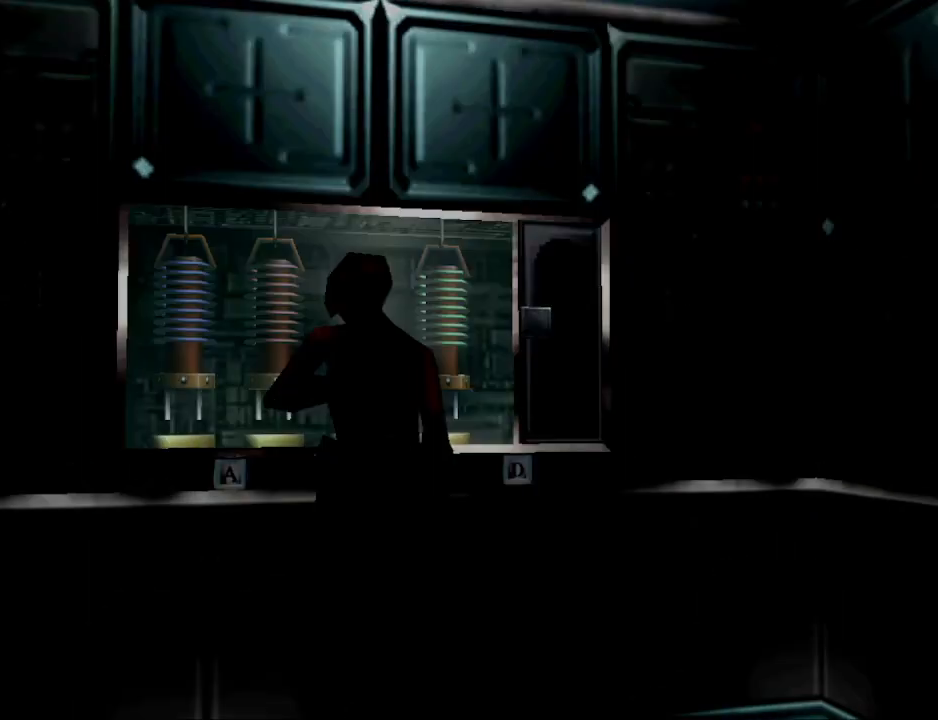
{"buttons": [], "events": []}
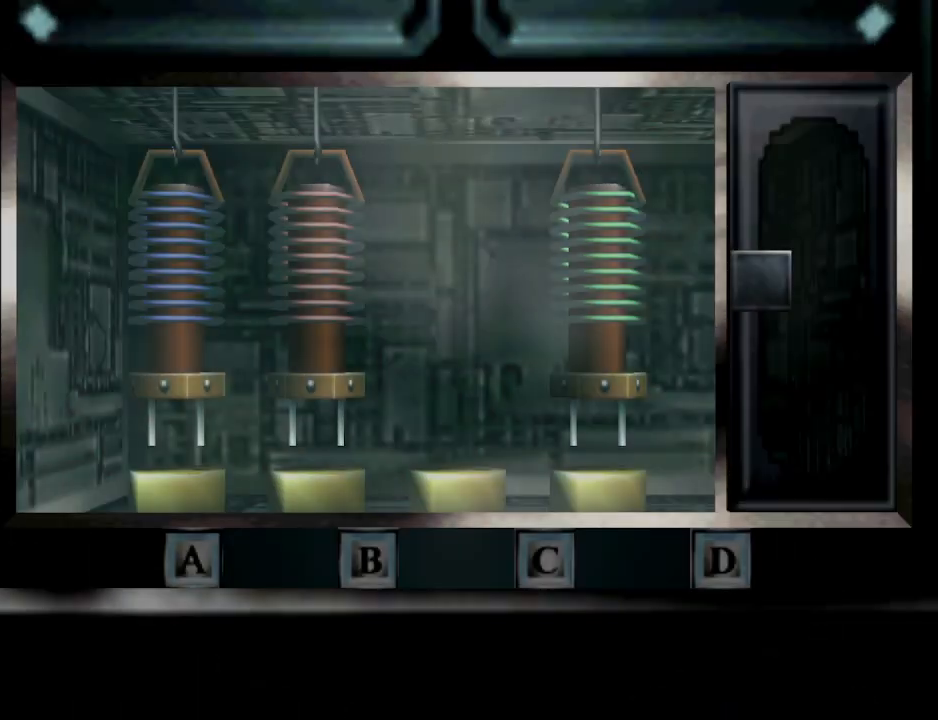
{"buttons": [], "events": []}
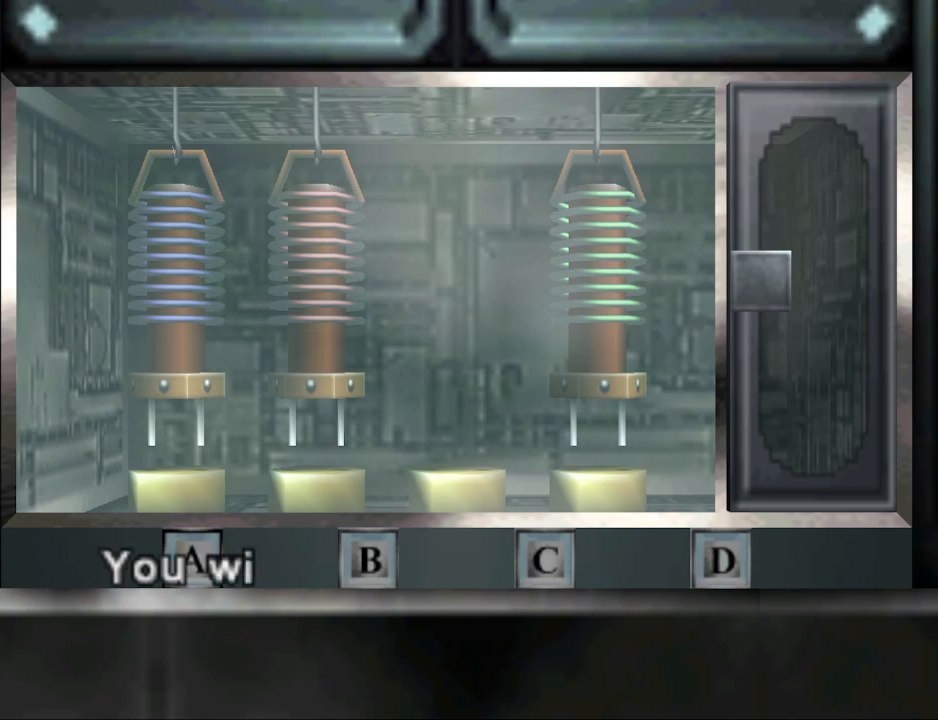
{"buttons": [], "events": []}
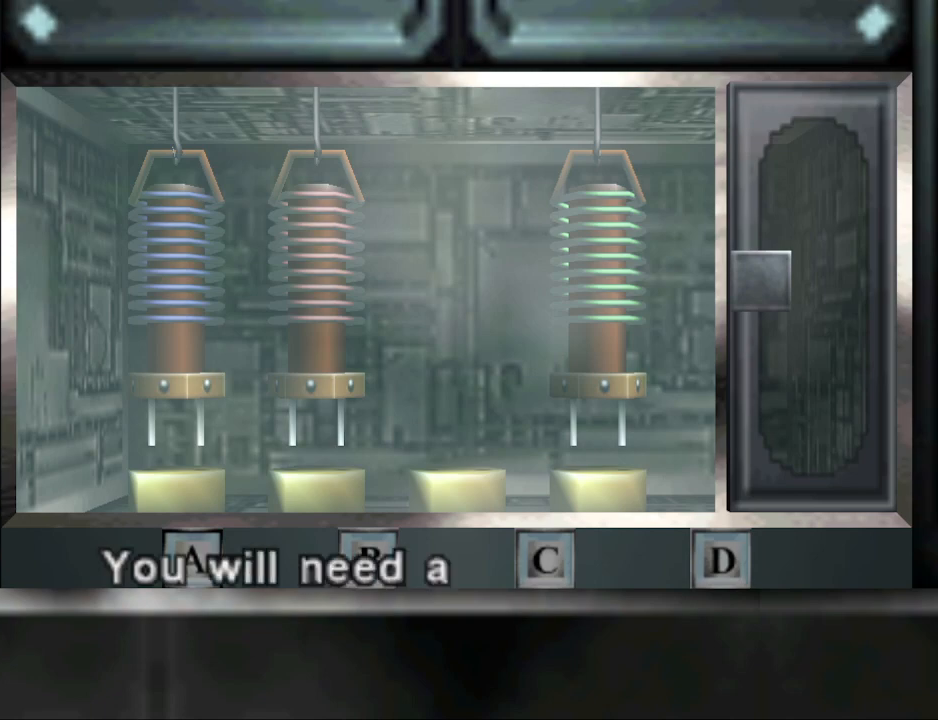
{"buttons": [], "events": []}
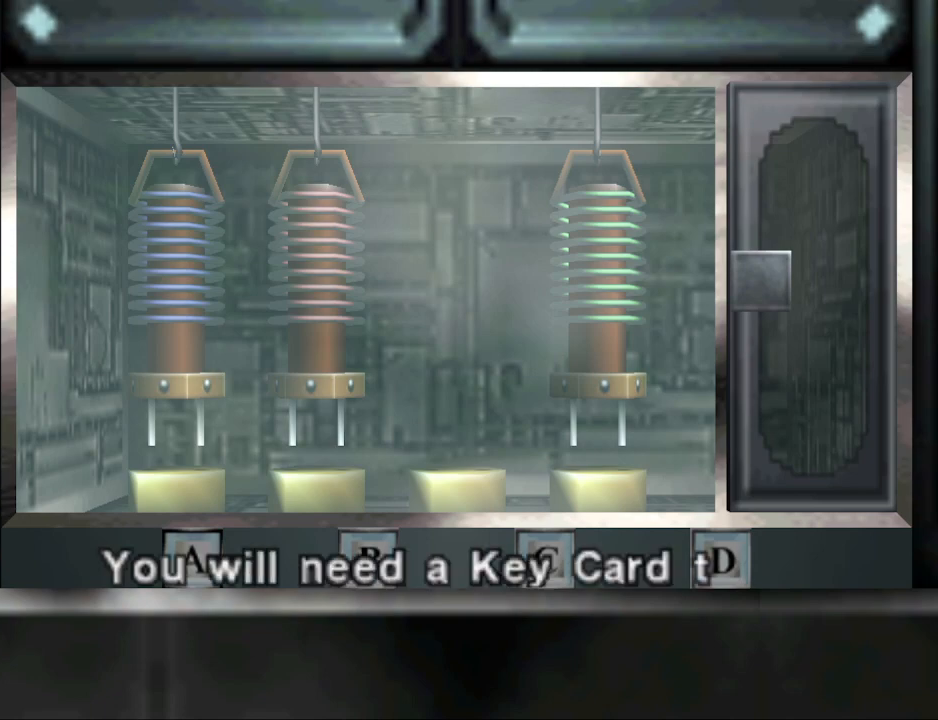
{"buttons": [], "events": []}
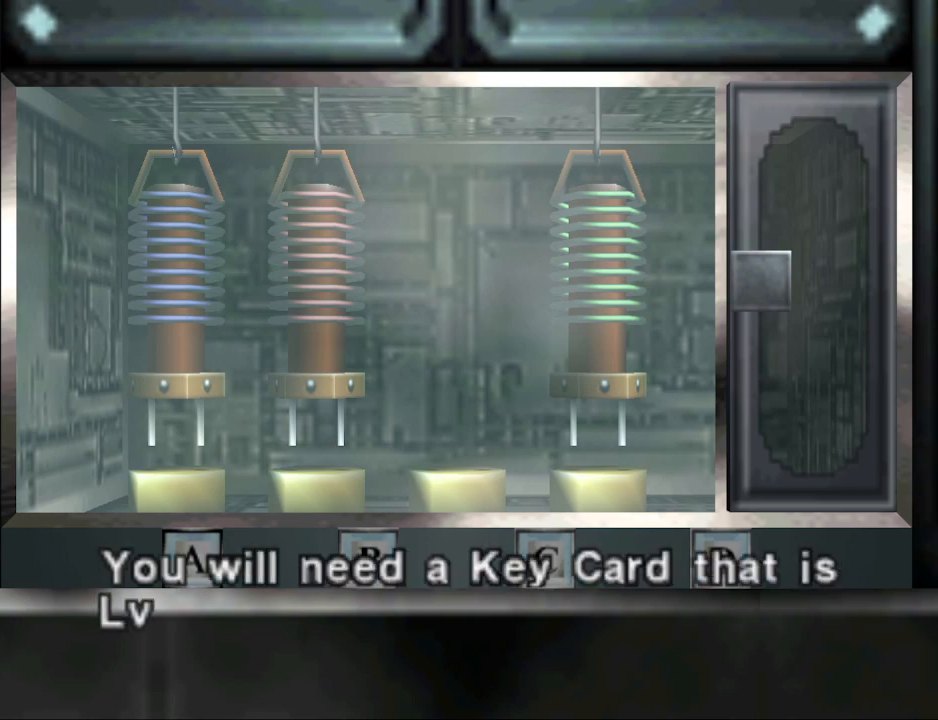
{"buttons": [], "events": [[133, "CROSS", "down"], [267, "CROSS", "up"]]}
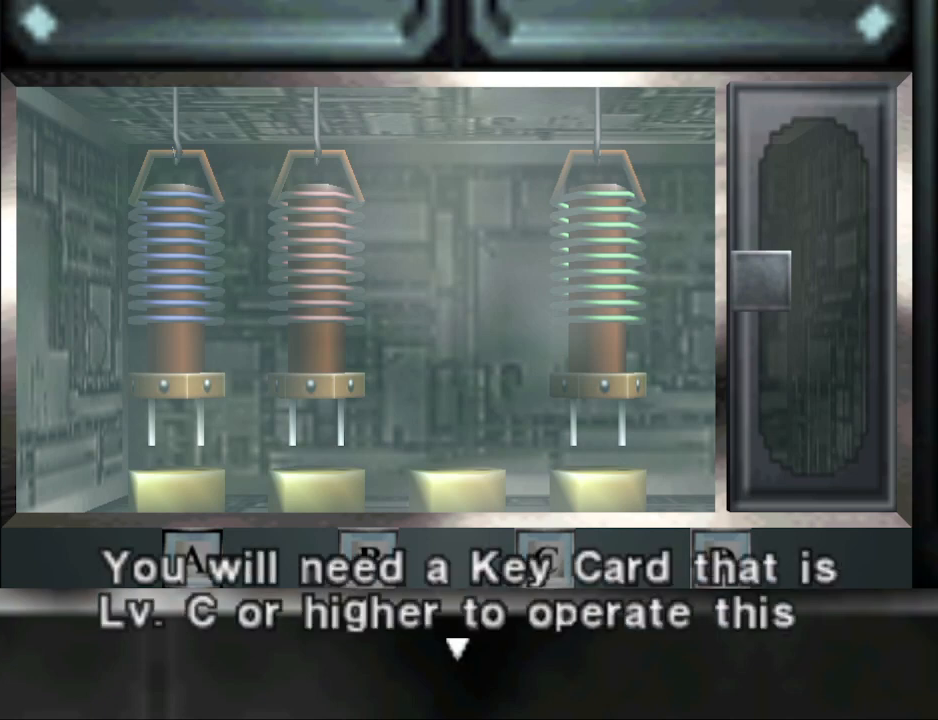
{"buttons": [], "events": [[200, "CROSS", "down"], [300, "CROSS", "up"]]}
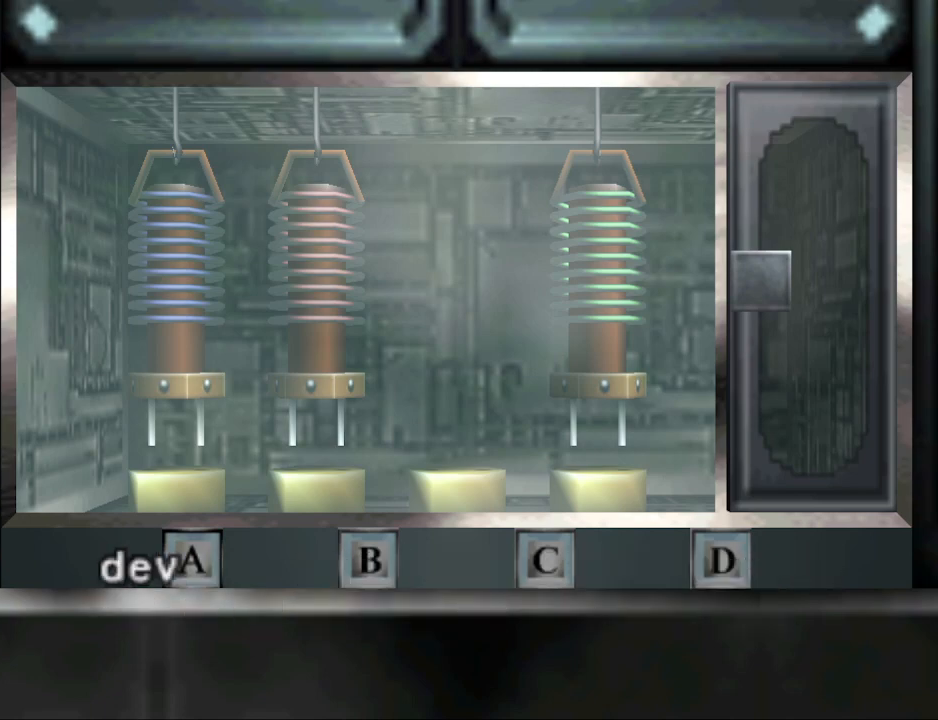
{"buttons": [], "events": [[333, "CROSS", "down"], [433, "CROSS", "up"]]}
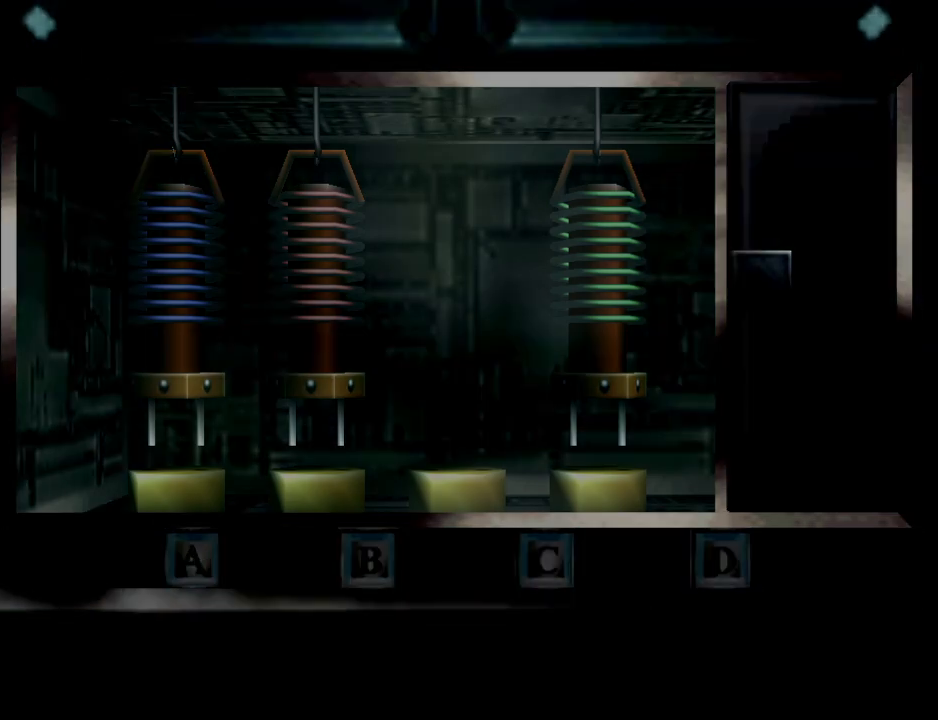
{"buttons": [], "events": []}
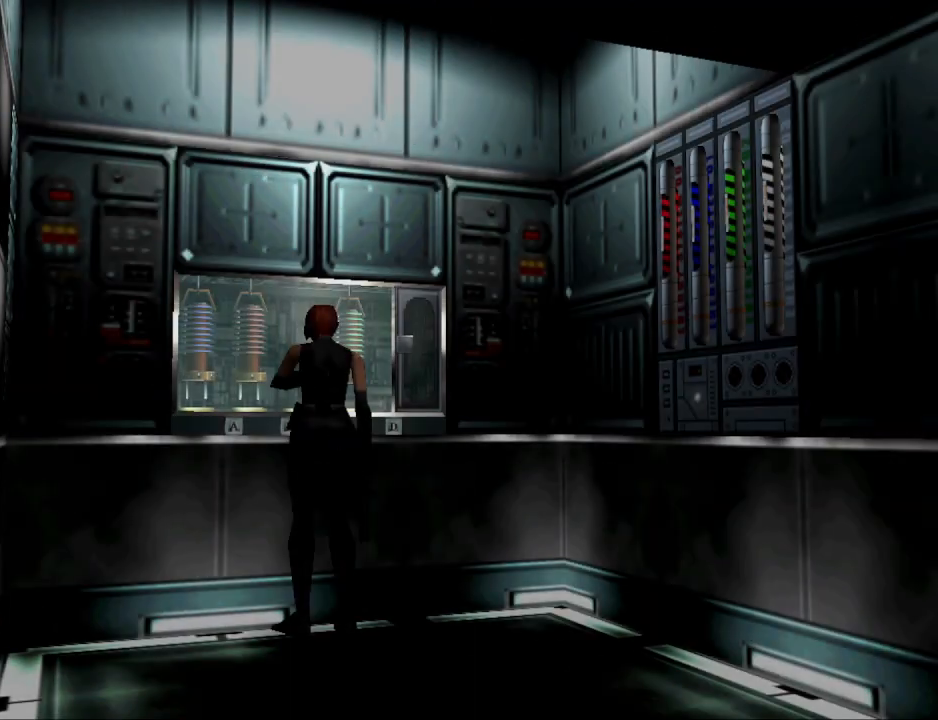
{"buttons": [], "events": []}
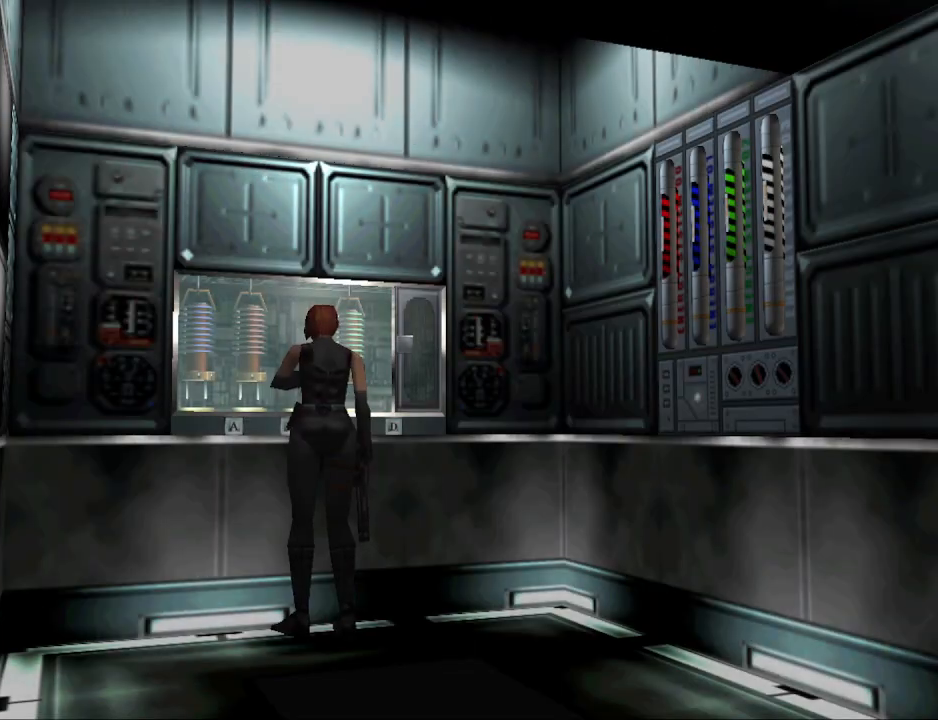
{"buttons": ["DPAD_UP", "DPAD_LEFT"], "events": [[100, "DPAD_RIGHT", "down"], [167, "DPAD_UP", "down"], [267, "DPAD_RIGHT", "up"], [433, "DPAD_LEFT", "down"]]}
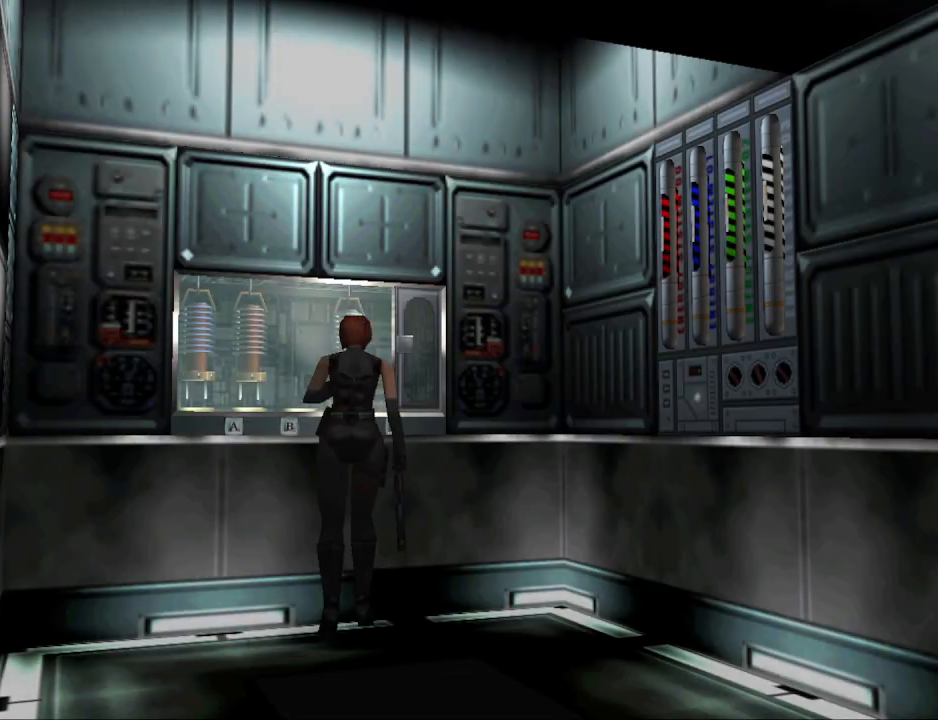
{"buttons": [], "events": [[167, "DPAD_LEFT", "up"], [200, "DPAD_UP", "up"], [267, "CROSS", "down"], [400, "CROSS", "up"]]}
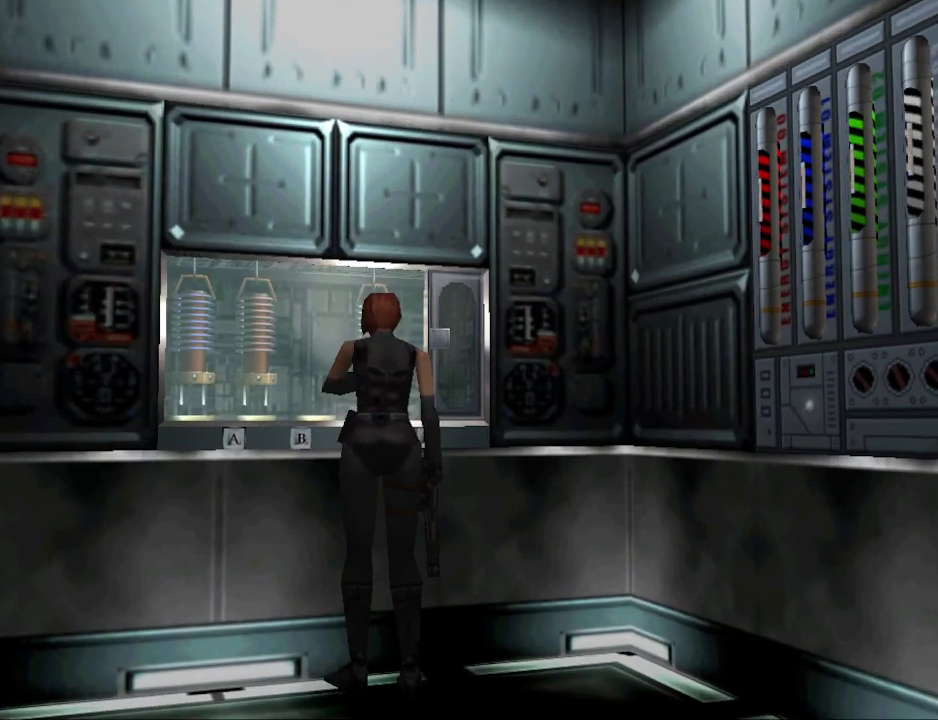
{"buttons": [], "events": []}
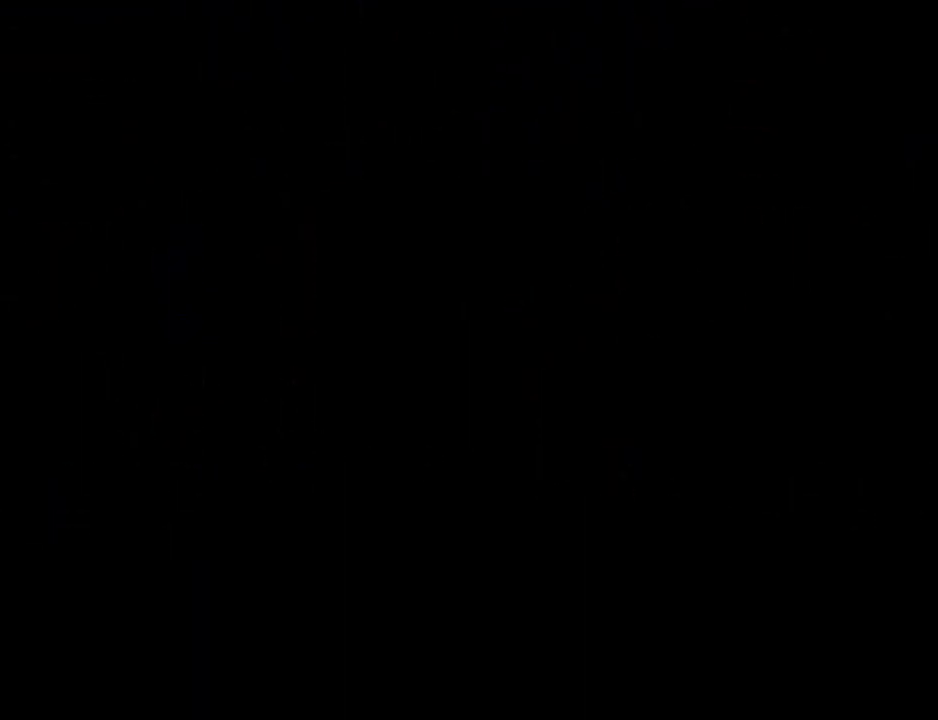
{"buttons": [], "events": []}
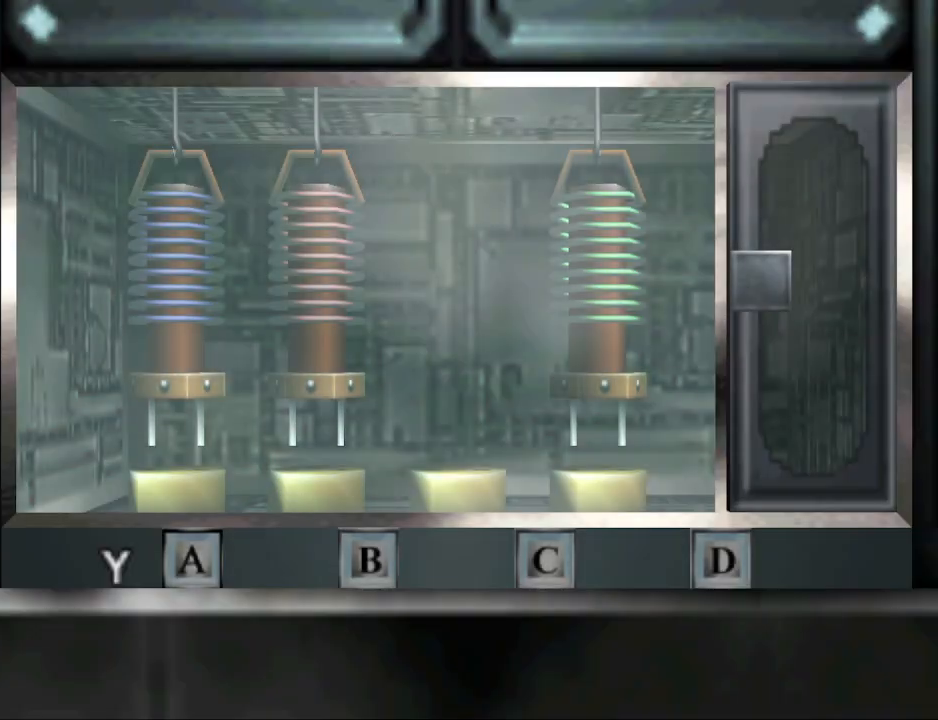
{"buttons": [], "events": [[333, "CROSS", "down"], [433, "CROSS", "up"]]}